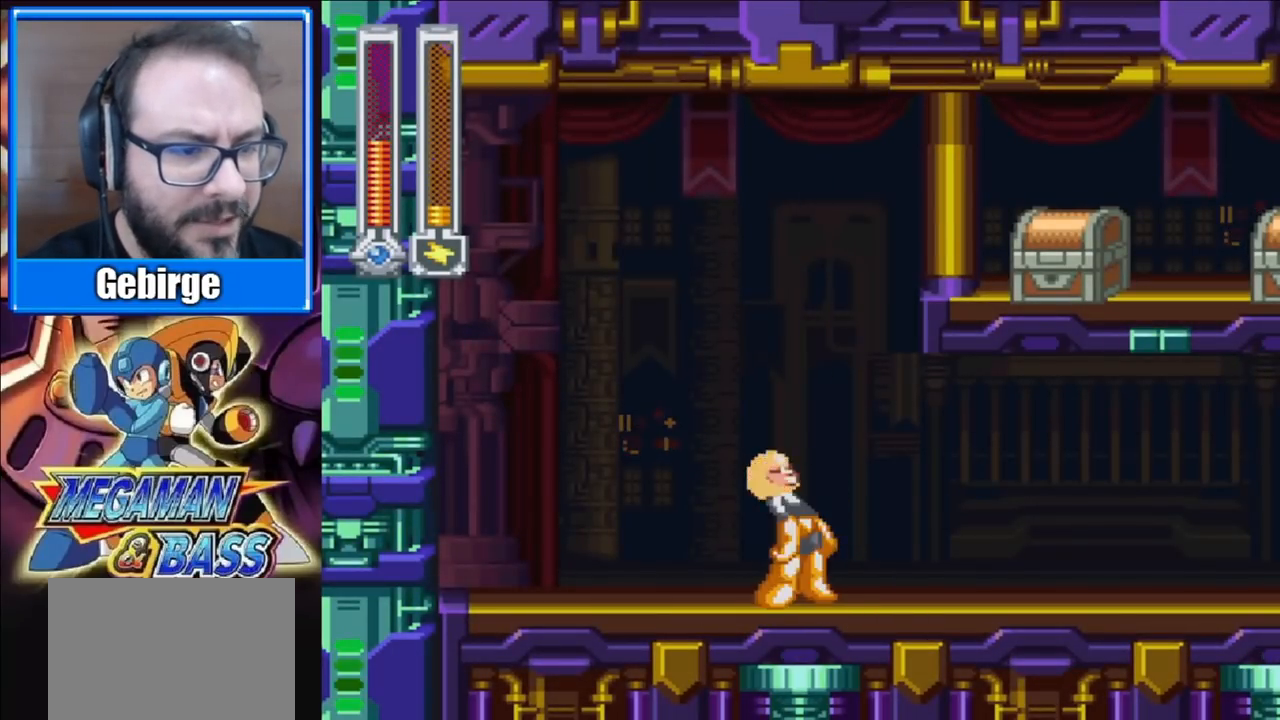
Gameplay with a controller (Xbox layout); each line is a JSON object with the inputs held at the frame after it. "events" lists button and stick changes between this image and that frame as [ms after this image, input, new state], when the widget could be followed in between. Not read: L1 L2 R1 R2 left_stick.
{"buttons": ["DPAD_RIGHT"], "right_stick": "center", "events": []}
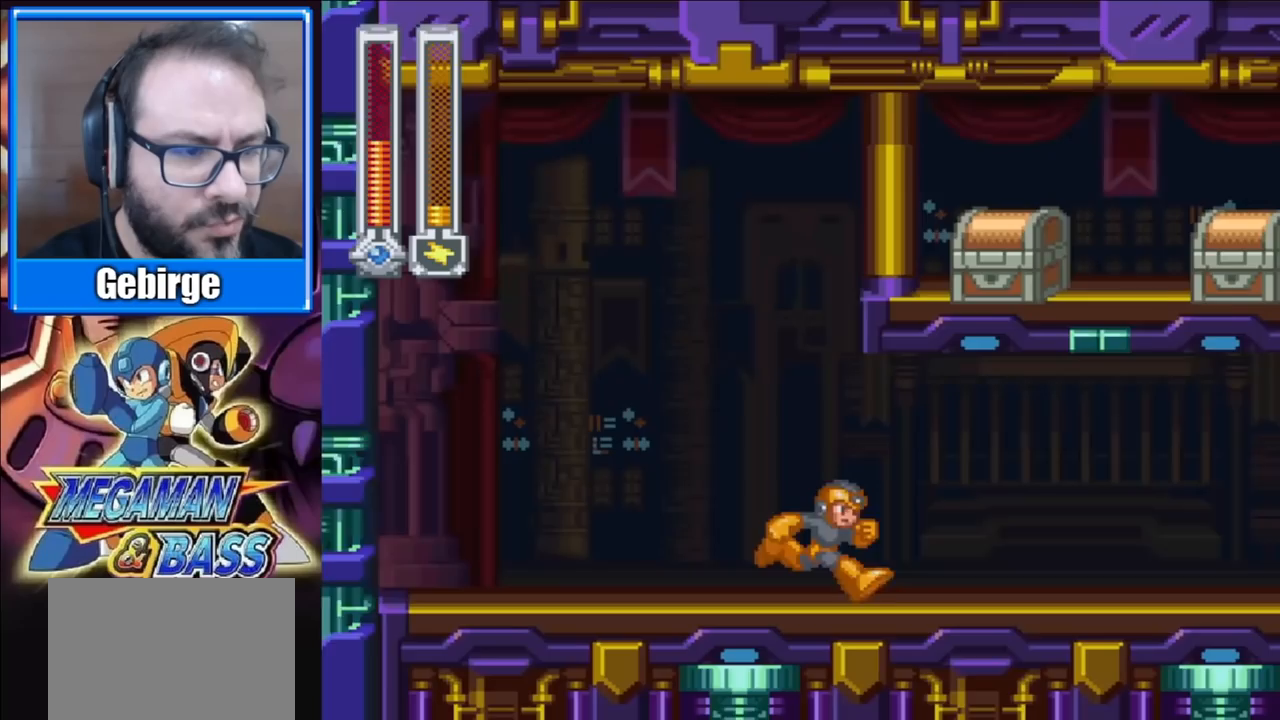
{"buttons": [], "right_stick": "center", "events": [[217, "START", "down"], [233, "DPAD_RIGHT", "up"], [400, "START", "up"]]}
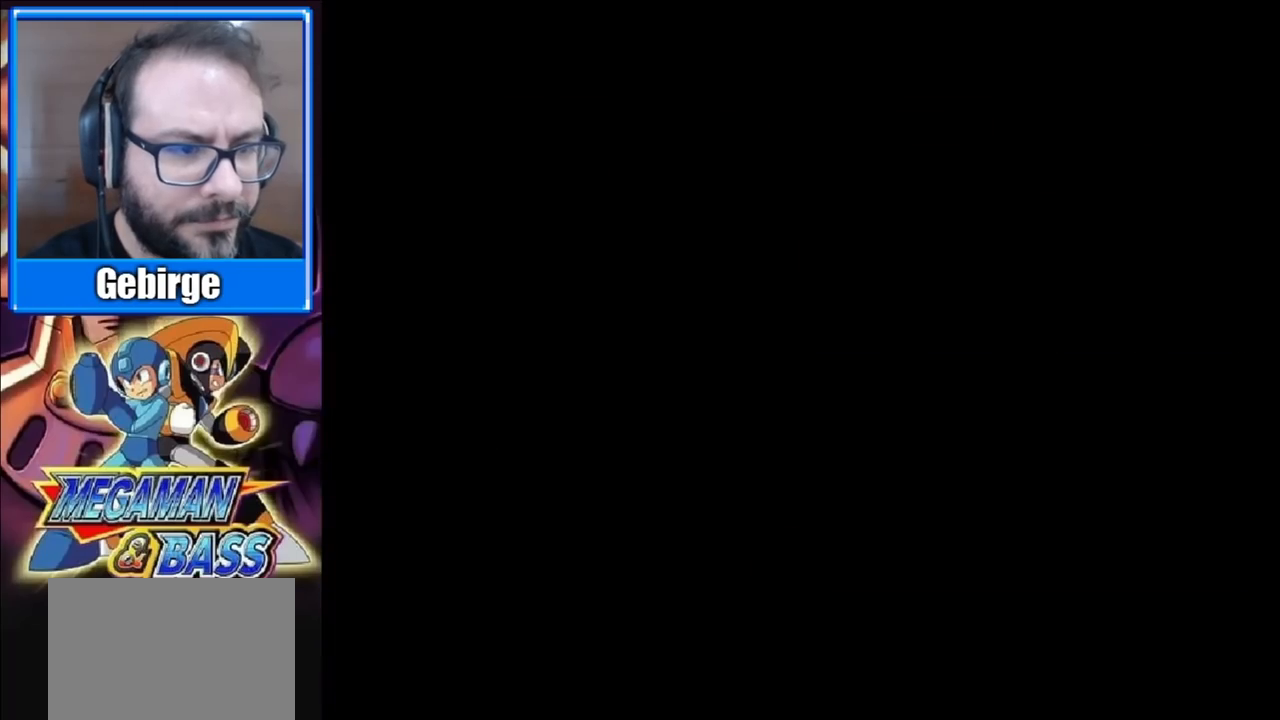
{"buttons": [], "right_stick": "center", "events": []}
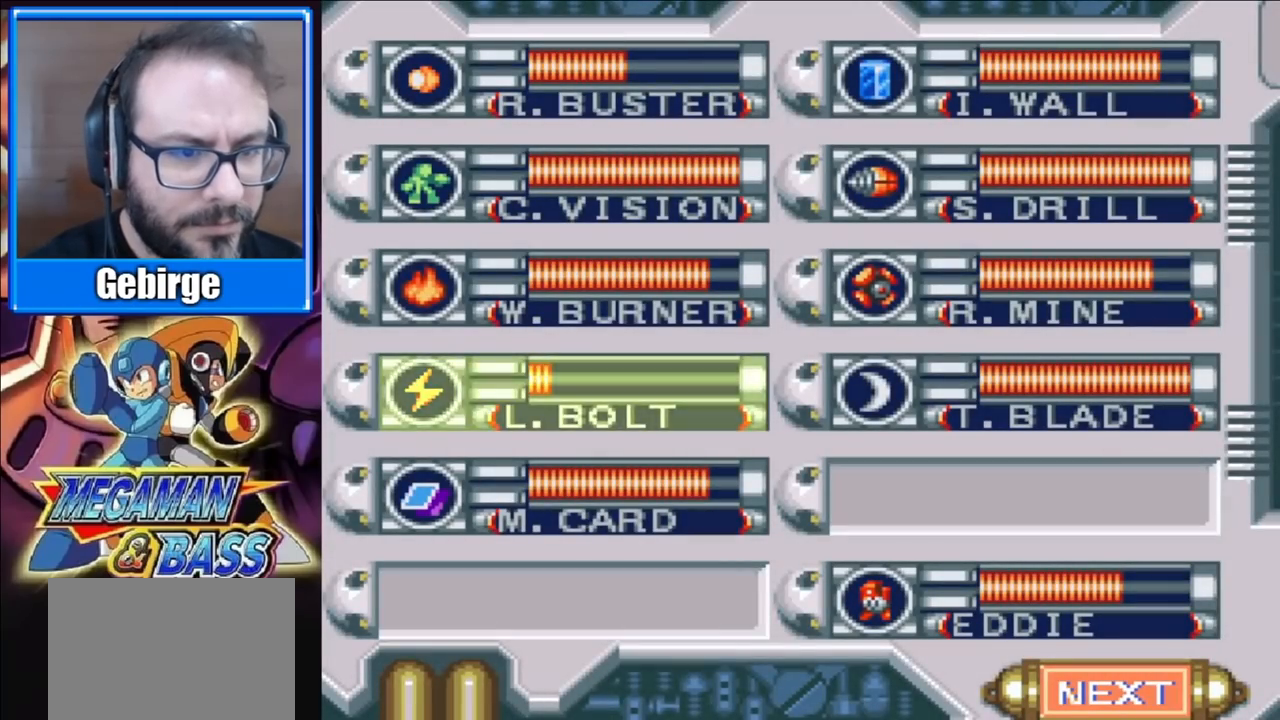
{"buttons": [], "right_stick": "center", "events": []}
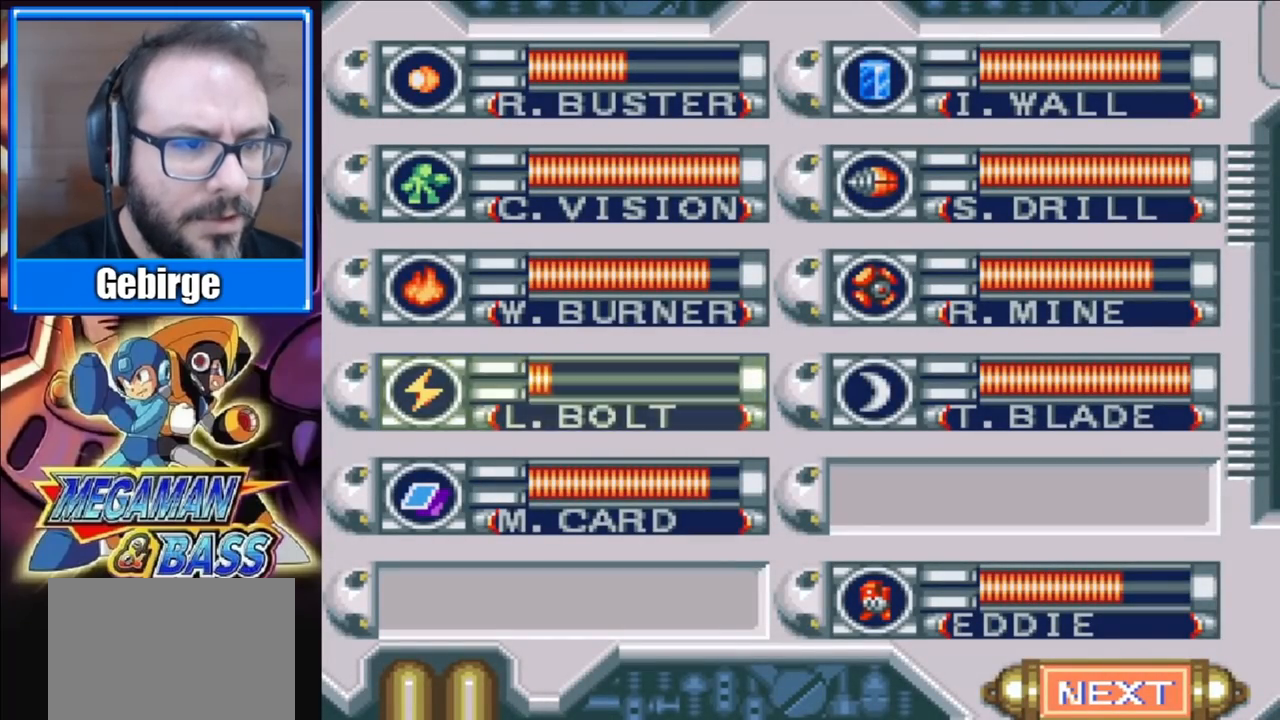
{"buttons": [], "right_stick": "center", "events": [[183, "DPAD_UP", "down"], [300, "DPAD_UP", "up"]]}
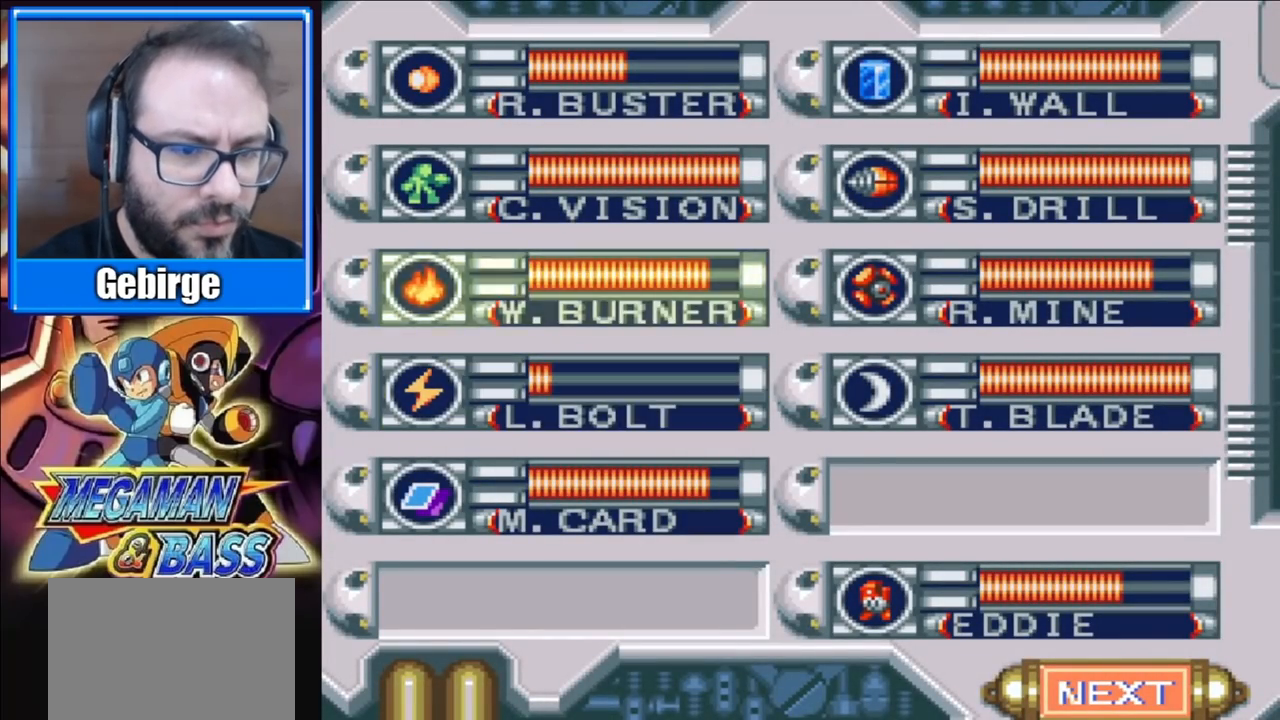
{"buttons": [], "right_stick": "center", "events": [[17, "DPAD_DOWN", "down"], [133, "DPAD_DOWN", "up"], [200, "DPAD_DOWN", "down"], [317, "DPAD_DOWN", "up"]]}
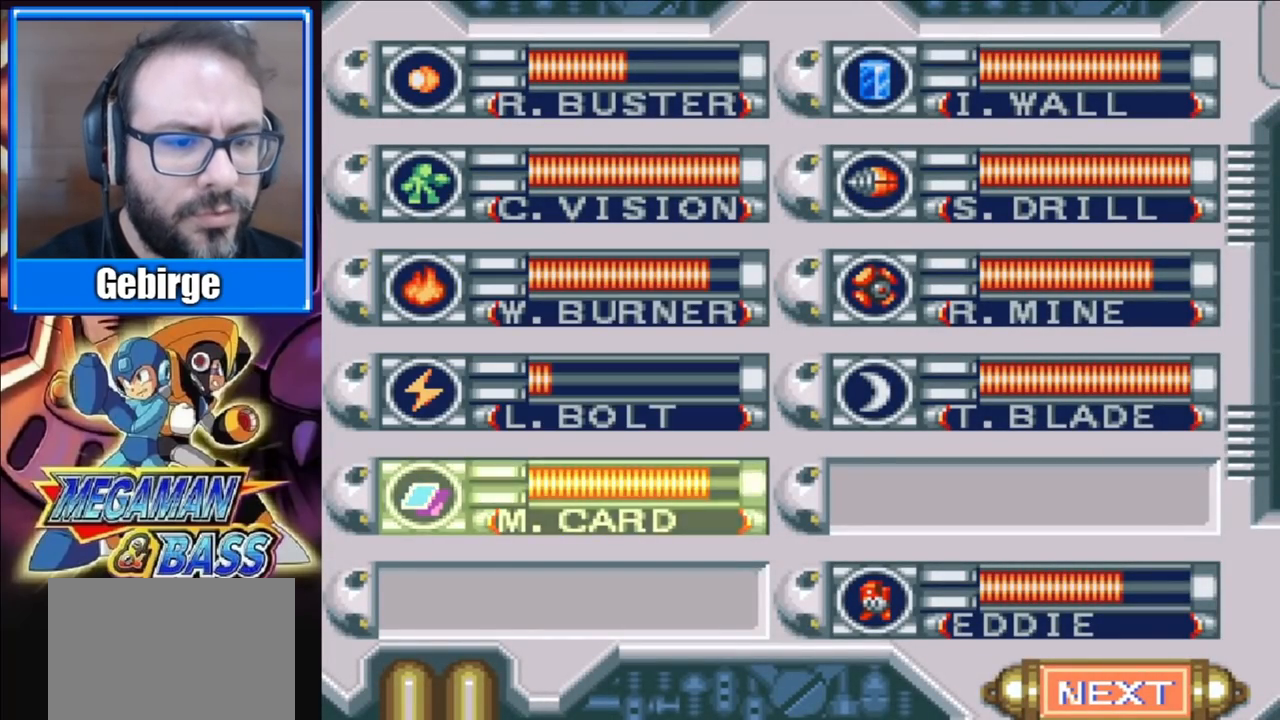
{"buttons": [], "right_stick": "center", "events": [[250, "START", "down"], [433, "START", "up"]]}
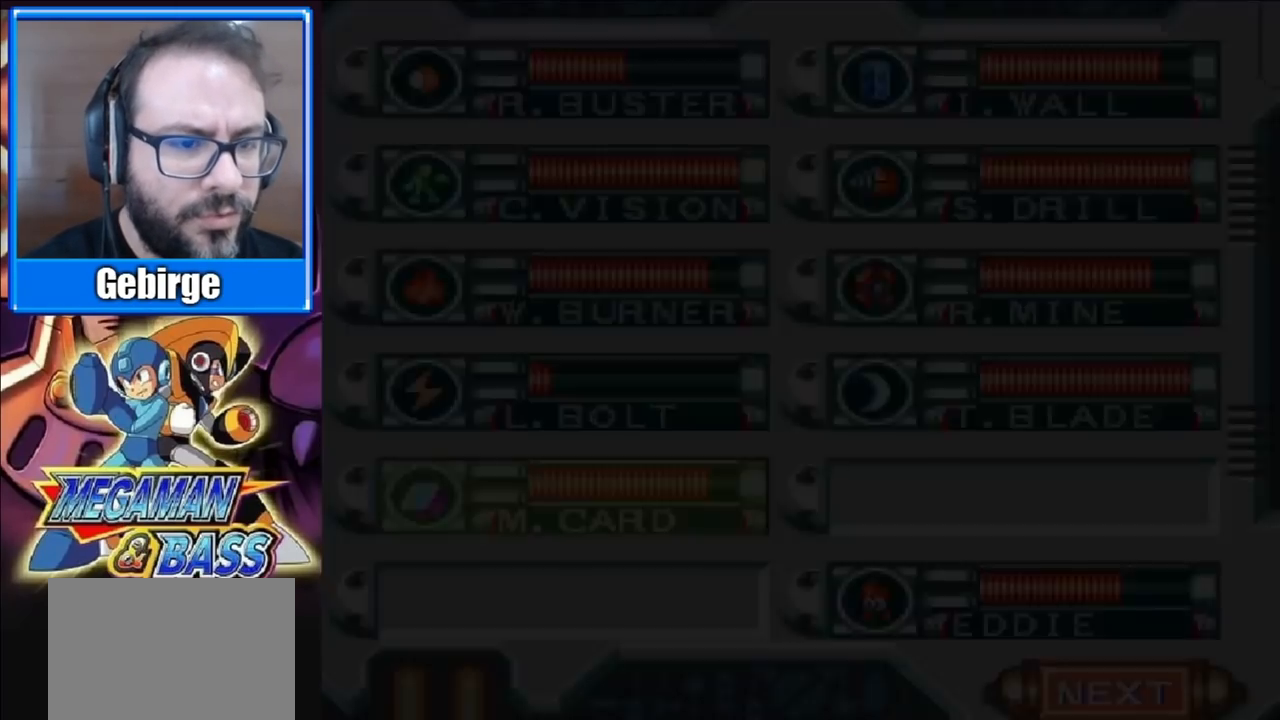
{"buttons": ["DPAD_RIGHT"], "right_stick": "center", "events": [[367, "DPAD_RIGHT", "down"]]}
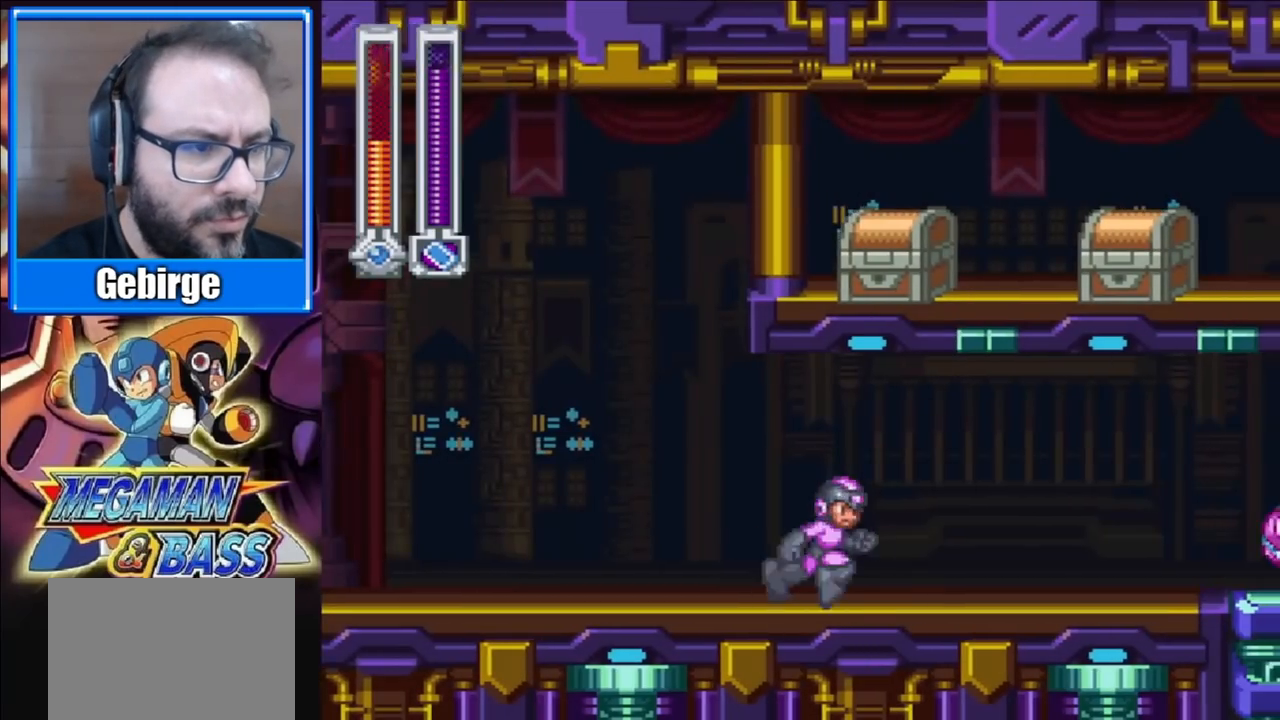
{"buttons": [], "right_stick": "center", "events": [[383, "DPAD_RIGHT", "up"]]}
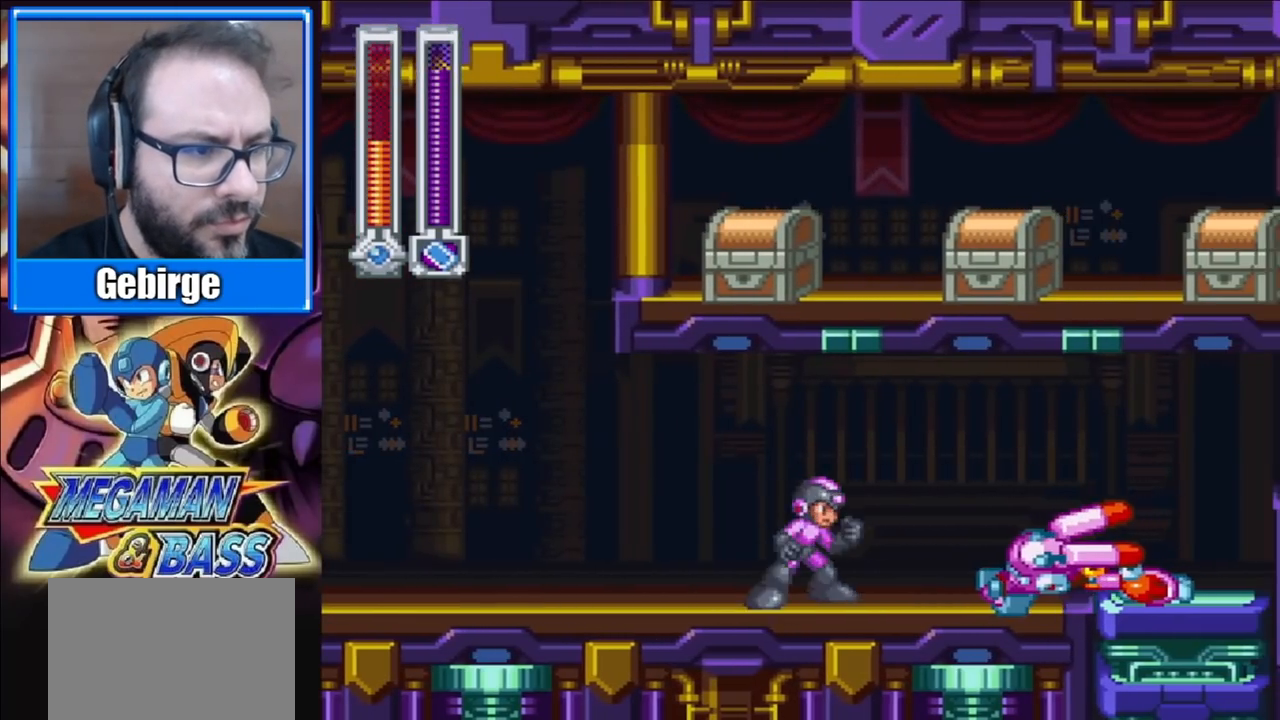
{"buttons": ["DPAD_LEFT"], "right_stick": "center", "events": [[33, "DPAD_LEFT", "down"]]}
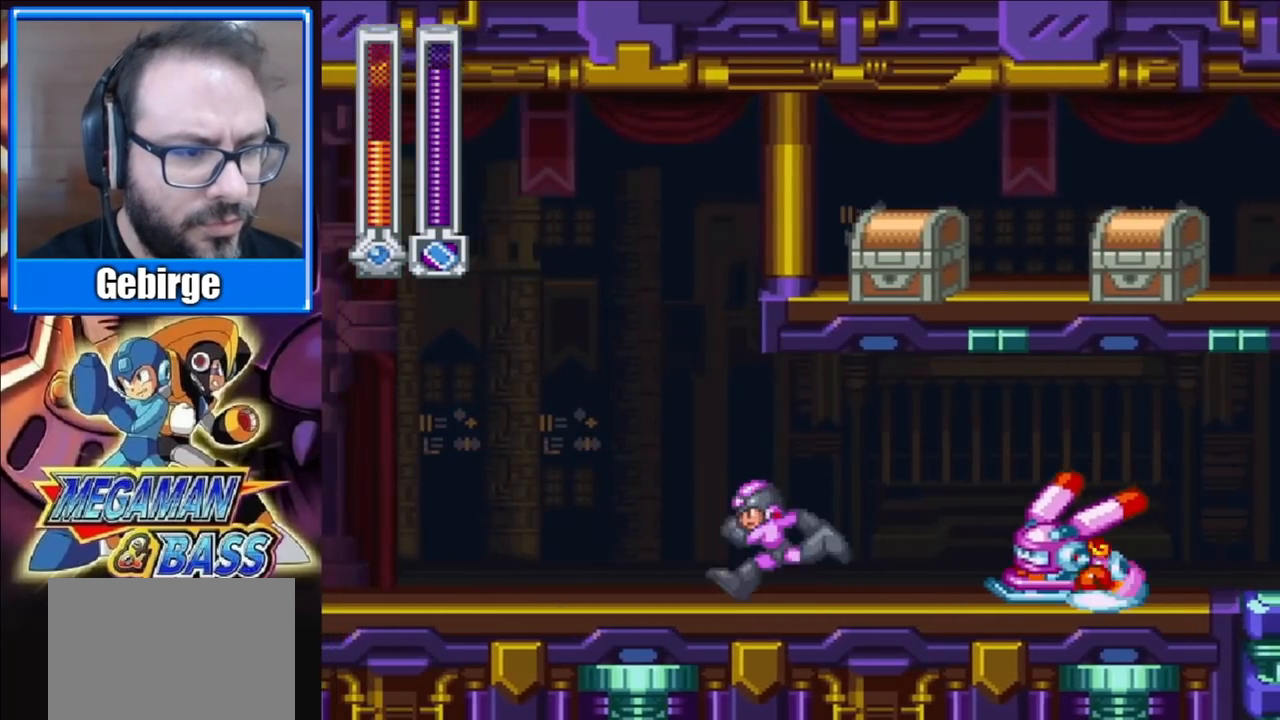
{"buttons": [], "right_stick": "center", "events": [[100, "START", "down"], [133, "DPAD_LEFT", "up"], [283, "START", "up"]]}
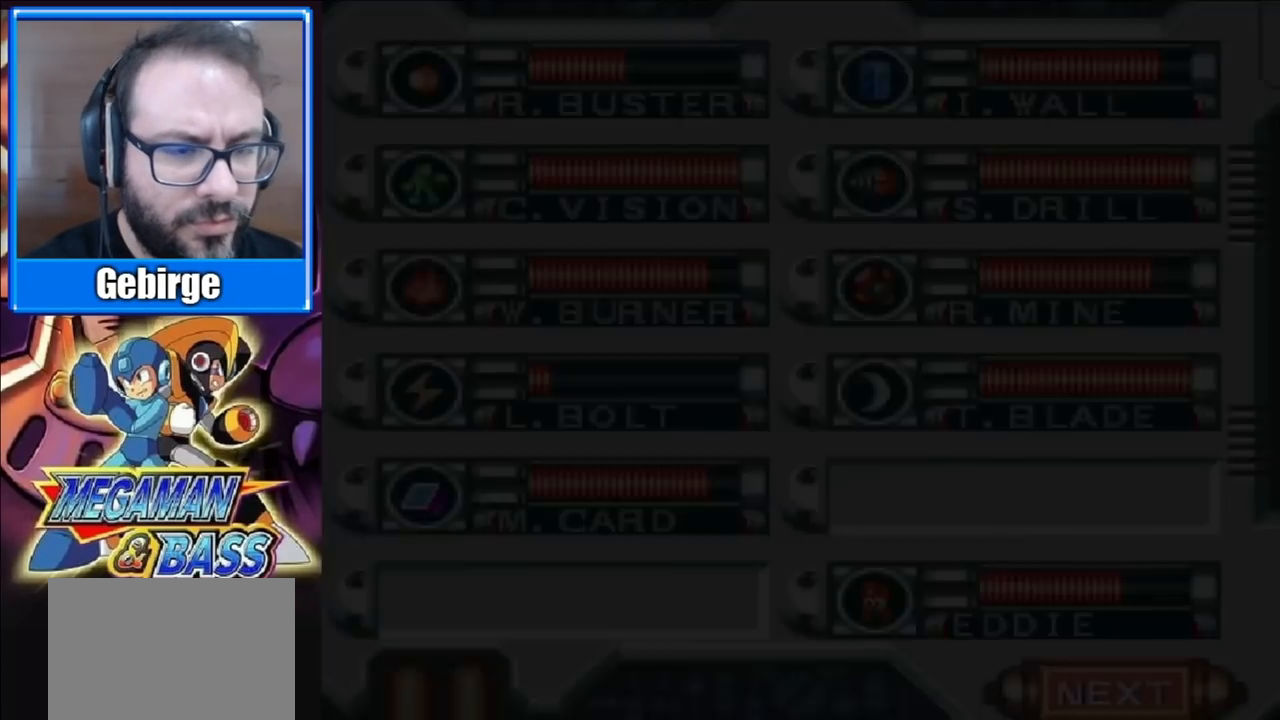
{"buttons": [], "right_stick": "center", "events": [[183, "DPAD_UP", "down"], [283, "DPAD_UP", "up"], [367, "DPAD_UP", "down"], [433, "DPAD_UP", "up"]]}
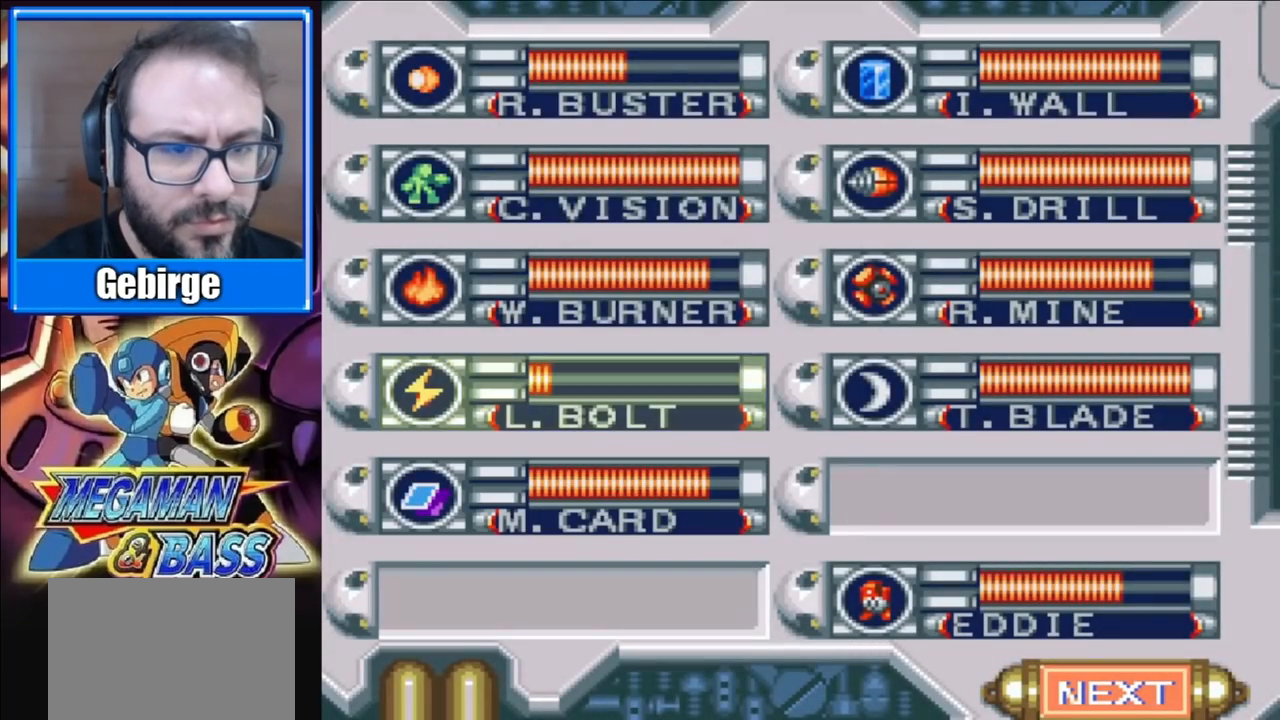
{"buttons": ["START"], "right_stick": "center", "events": [[33, "DPAD_UP", "down"], [83, "DPAD_UP", "up"], [167, "DPAD_UP", "down"], [250, "DPAD_UP", "up"], [317, "DPAD_UP", "down"], [400, "DPAD_UP", "up"], [400, "START", "down"]]}
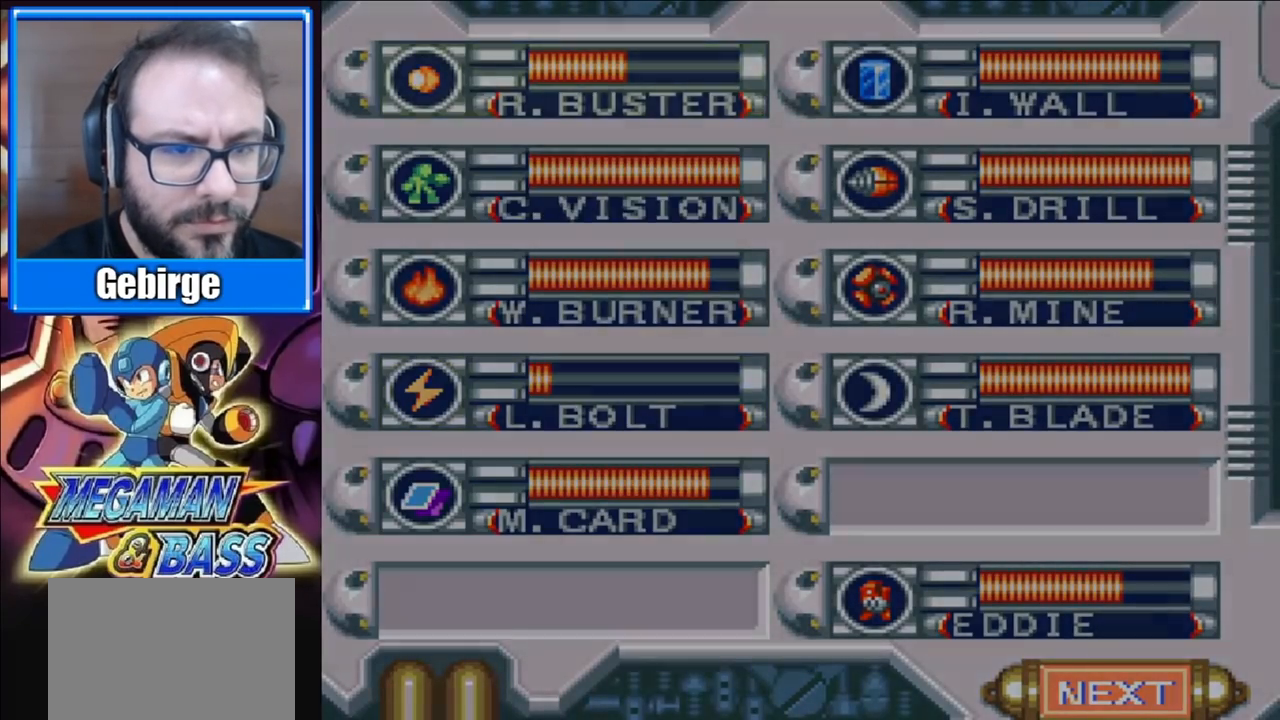
{"buttons": ["X", "DPAD_LEFT"], "right_stick": "center", "events": [[33, "START", "up"], [83, "DPAD_LEFT", "down"], [117, "X", "down"]]}
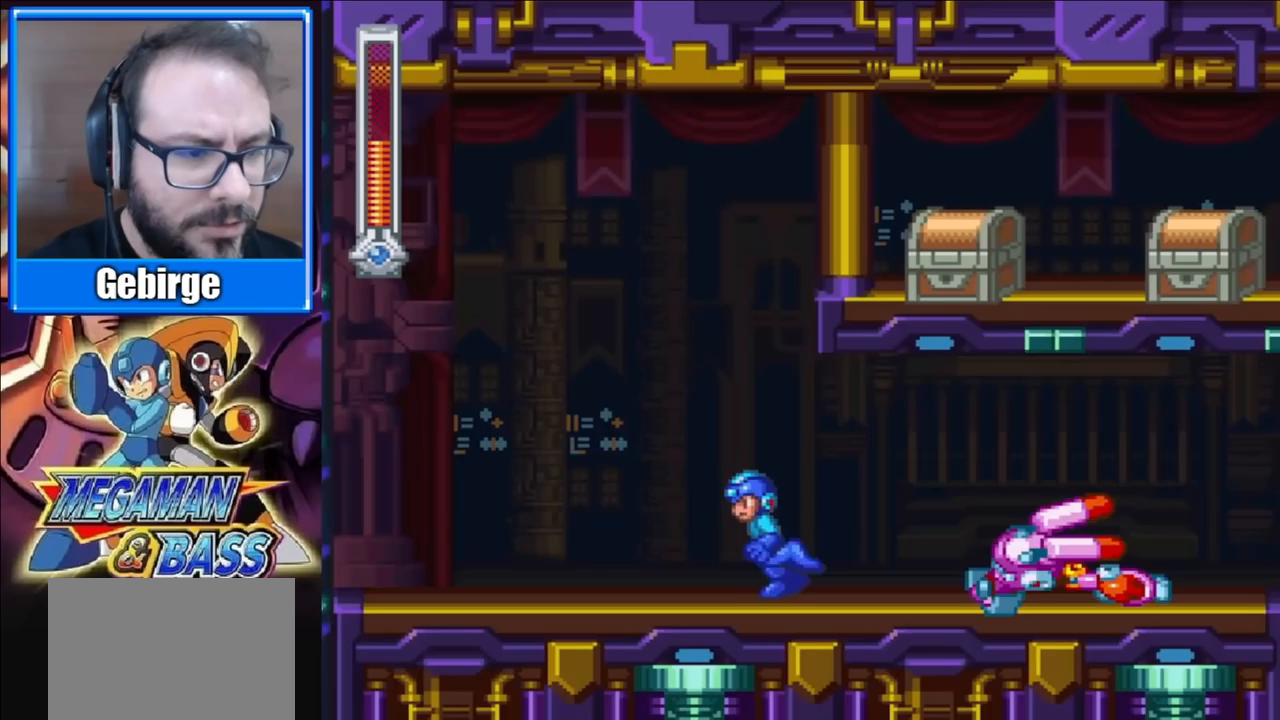
{"buttons": ["X", "DPAD_LEFT"], "right_stick": "center", "events": []}
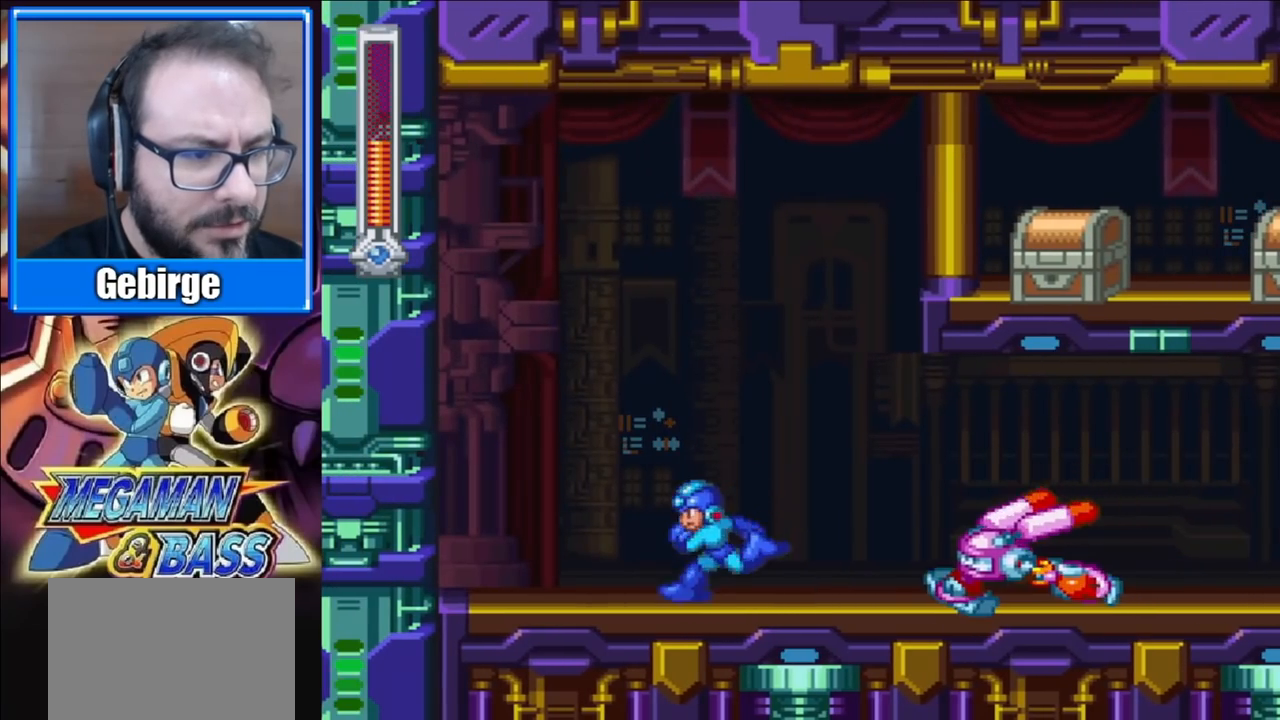
{"buttons": ["A", "X", "DPAD_RIGHT"], "right_stick": "center", "events": [[50, "DPAD_LEFT", "up"], [383, "A", "down"], [417, "DPAD_RIGHT", "down"]]}
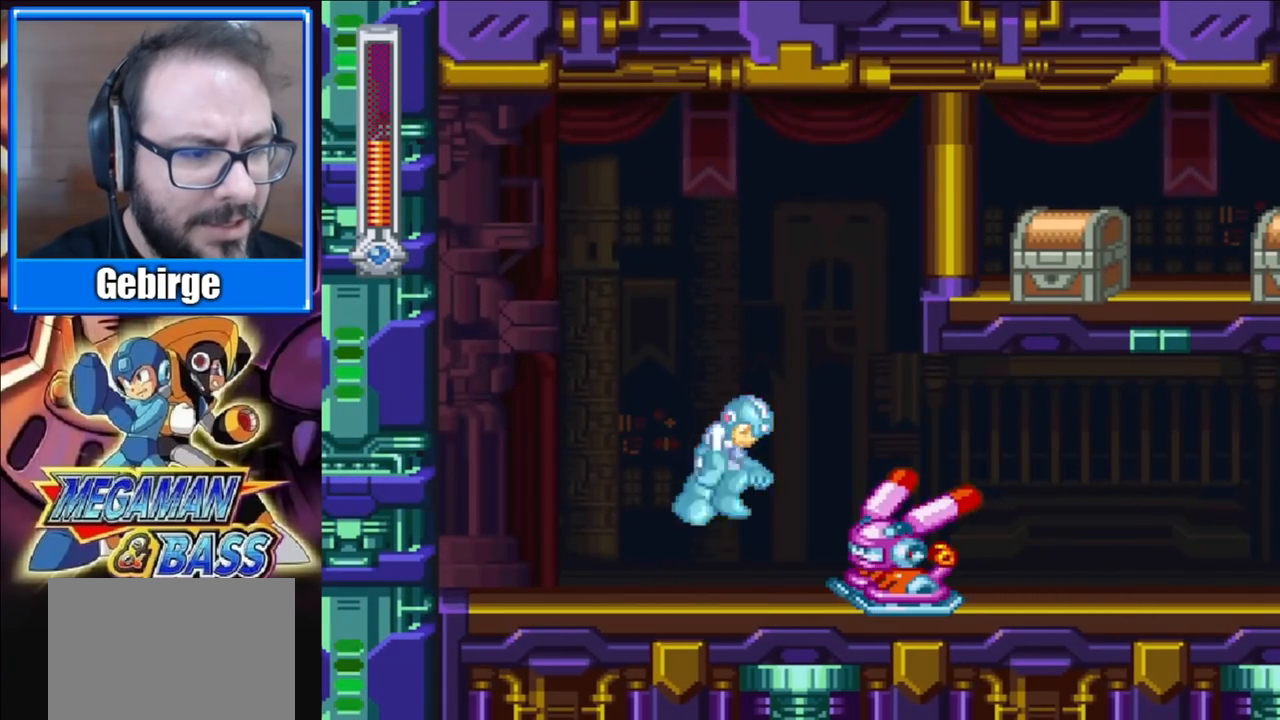
{"buttons": ["X", "DPAD_RIGHT"], "right_stick": "center", "events": [[467, "A", "up"]]}
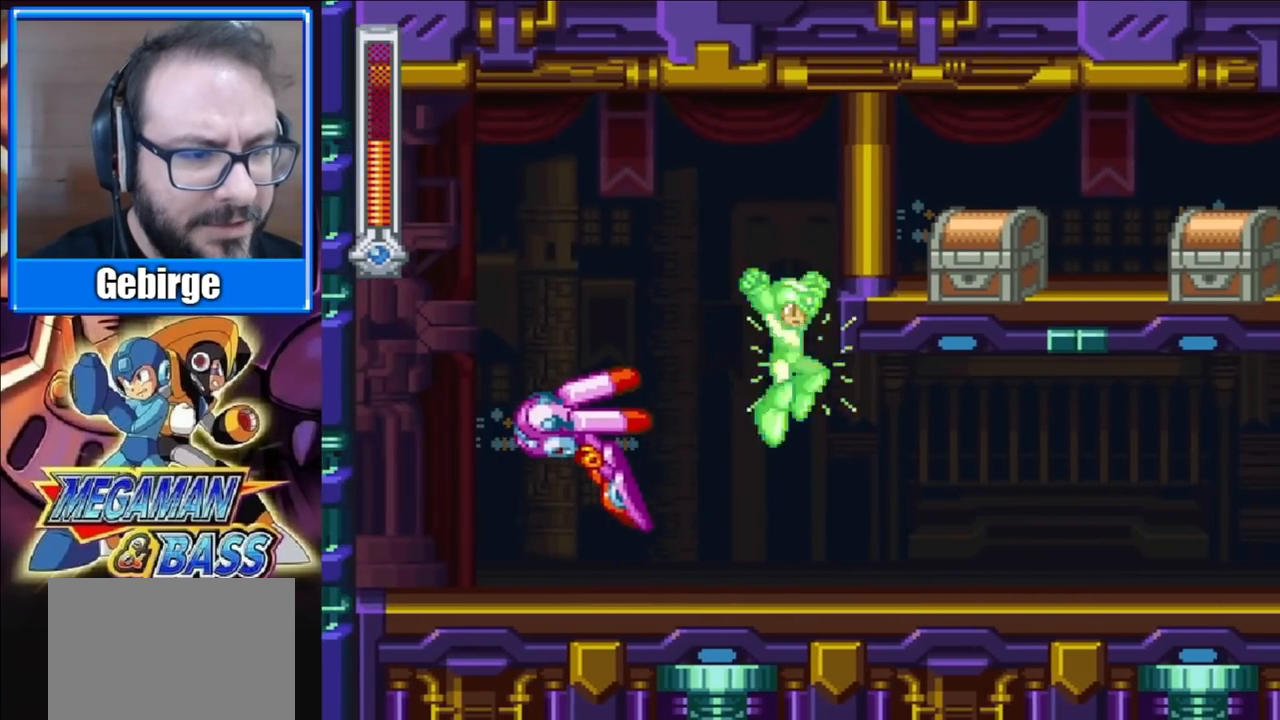
{"buttons": ["X"], "right_stick": "center", "events": [[83, "DPAD_RIGHT", "up"], [133, "DPAD_LEFT", "down"], [250, "DPAD_LEFT", "up"], [250, "X", "up"], [317, "X", "down"]]}
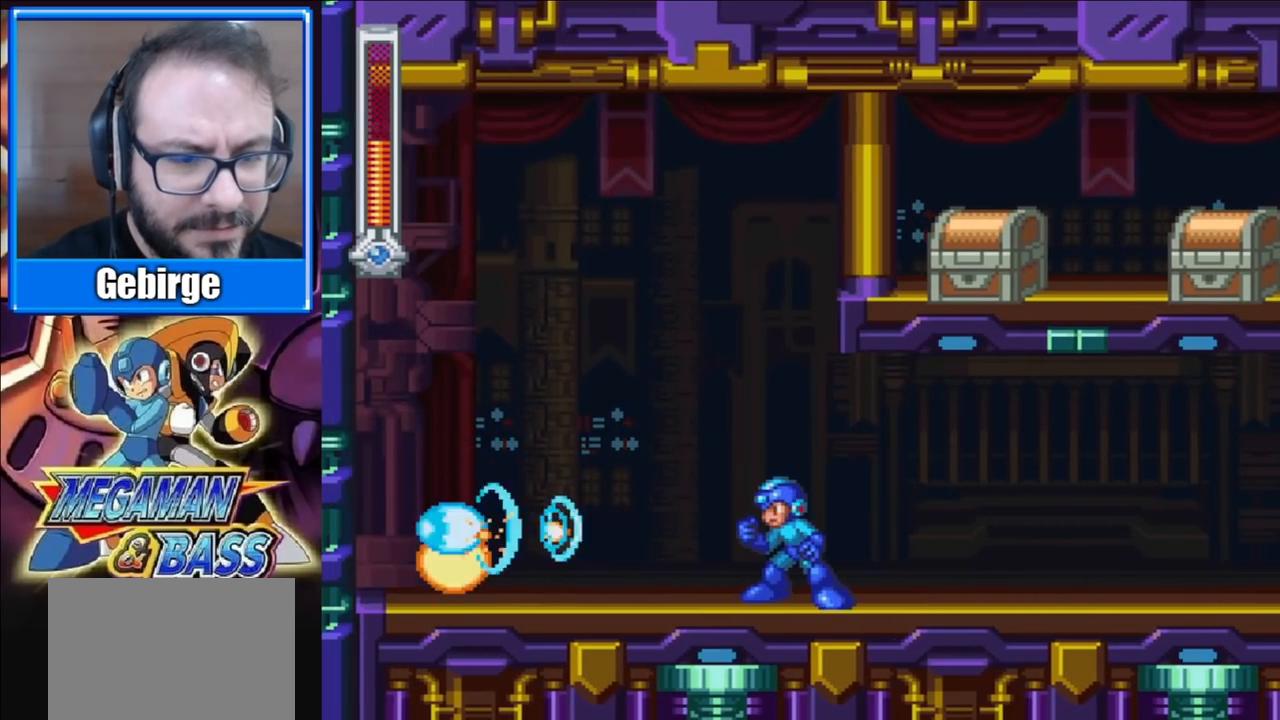
{"buttons": ["X"], "right_stick": "center", "events": [[250, "DPAD_RIGHT", "down"], [450, "DPAD_RIGHT", "up"]]}
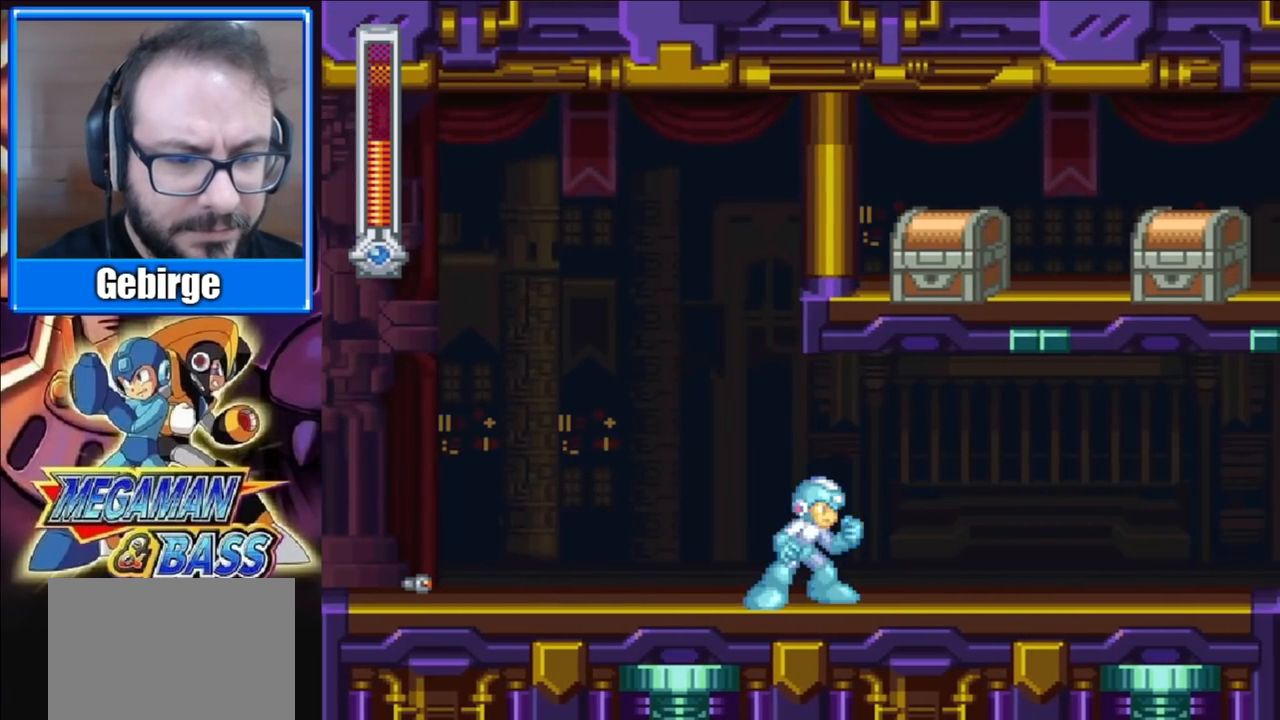
{"buttons": ["START"], "right_stick": "center", "events": [[100, "DPAD_RIGHT", "down"], [117, "X", "up"], [300, "DPAD_RIGHT", "up"], [350, "START", "down"]]}
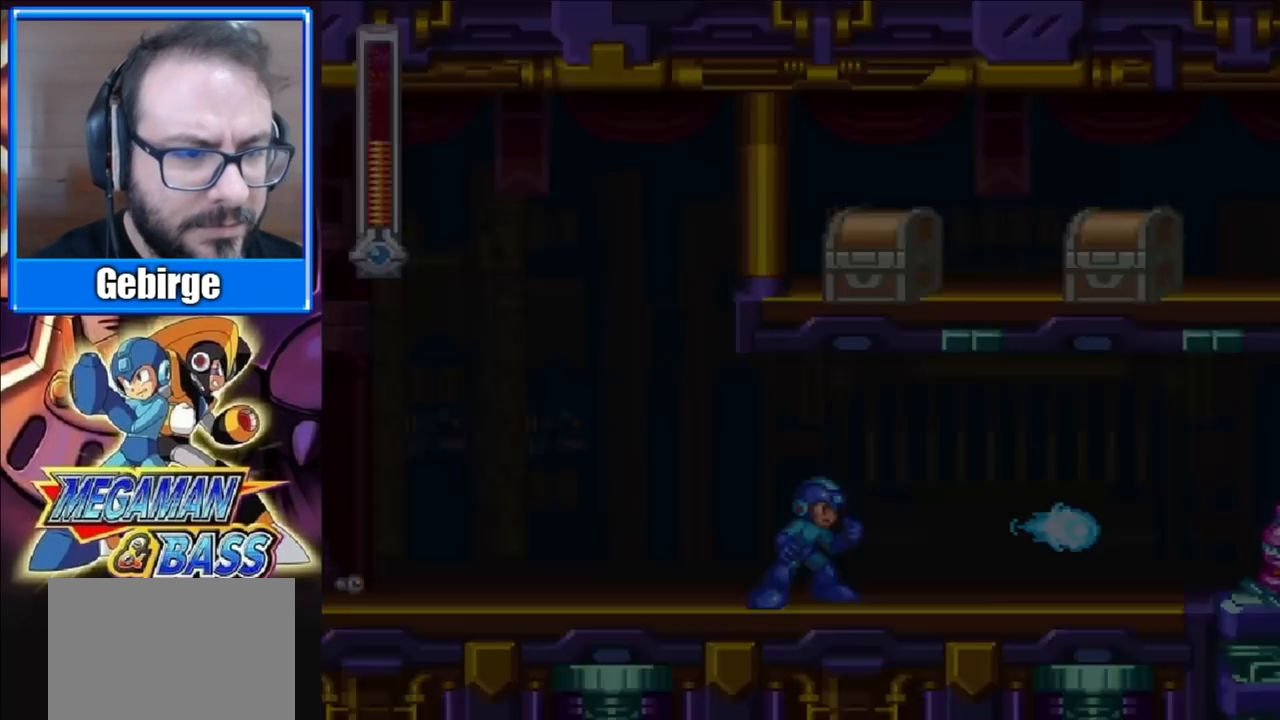
{"buttons": [], "right_stick": "center", "events": [[33, "START", "up"]]}
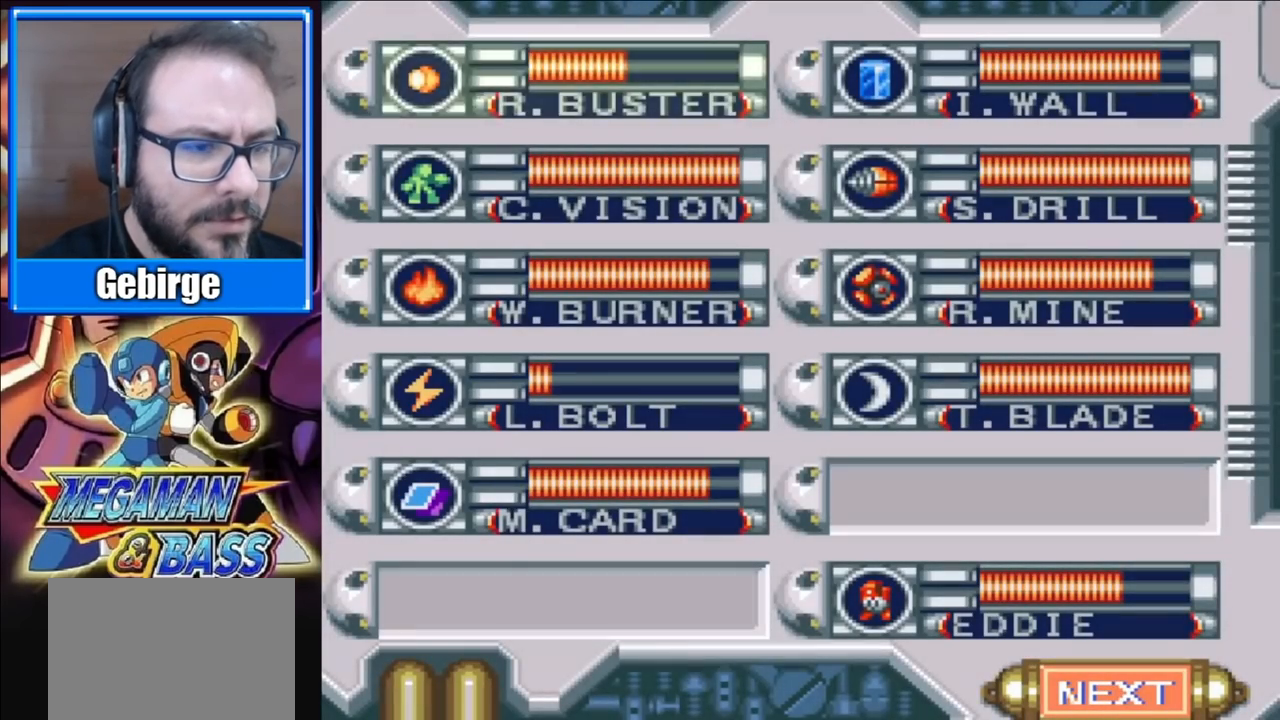
{"buttons": ["DPAD_DOWN"], "right_stick": "center", "events": [[333, "DPAD_DOWN", "down"], [433, "DPAD_DOWN", "up"], [500, "DPAD_DOWN", "down"]]}
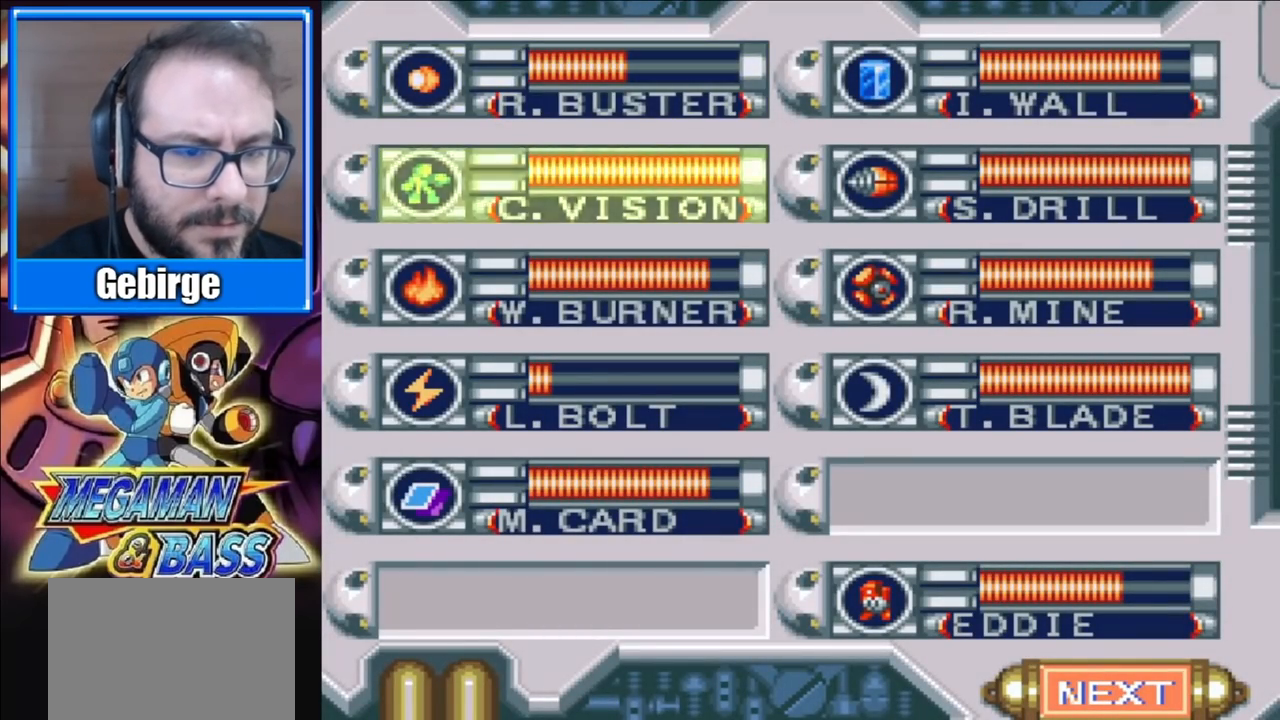
{"buttons": [], "right_stick": "center", "events": [[100, "DPAD_DOWN", "up"]]}
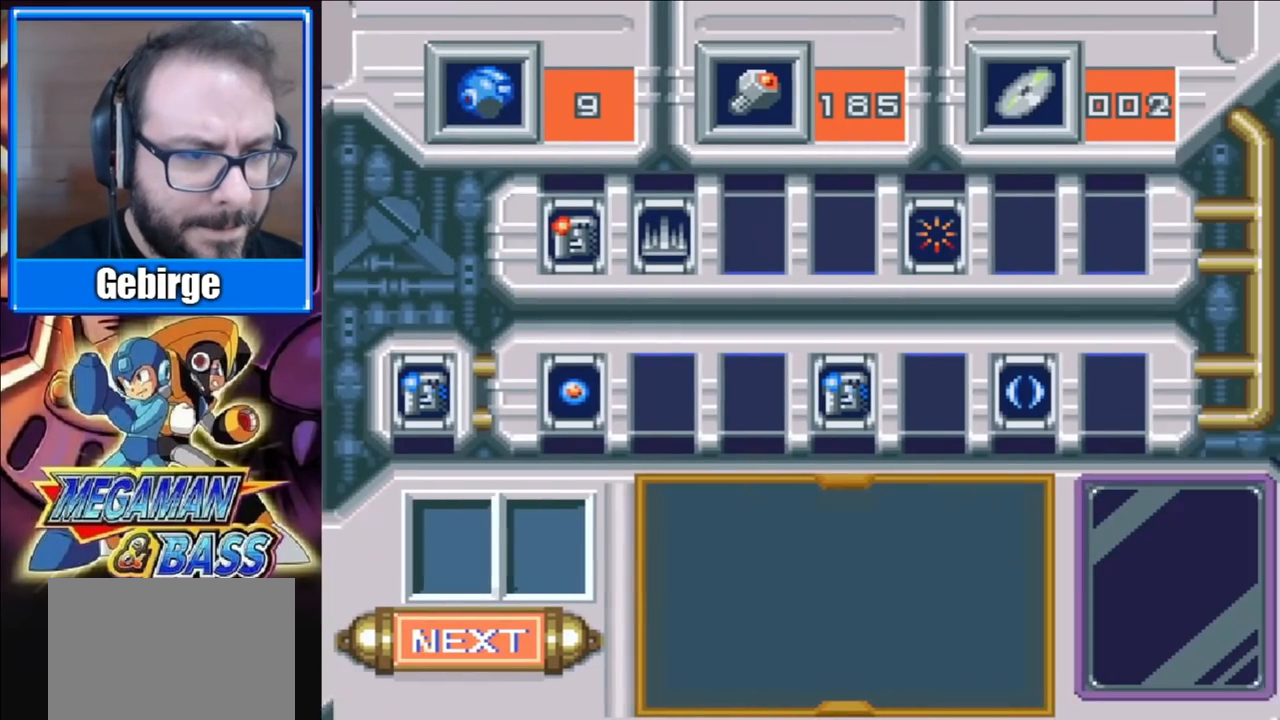
{"buttons": ["X"], "right_stick": "center", "events": [[150, "DPAD_DOWN", "down"], [267, "DPAD_DOWN", "up"], [467, "X", "down"]]}
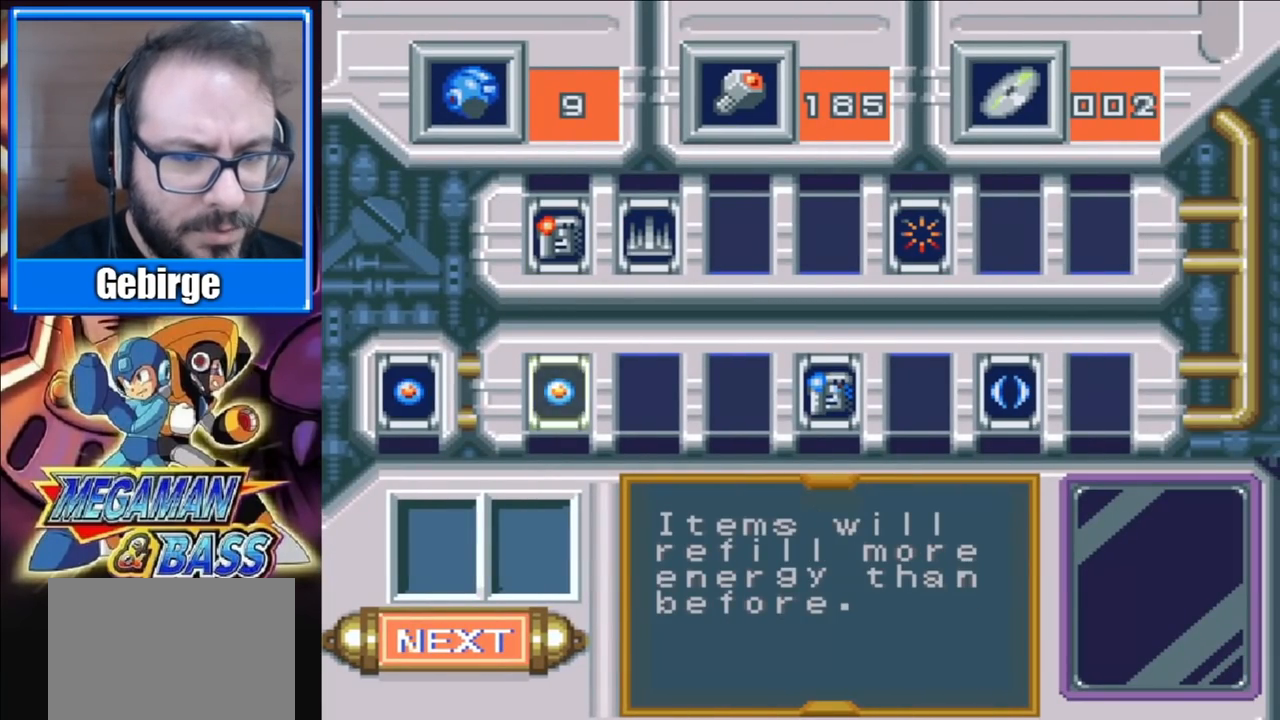
{"buttons": ["X"], "right_stick": "center", "events": [[100, "X", "up"], [183, "START", "down"], [317, "START", "up"], [450, "X", "down"]]}
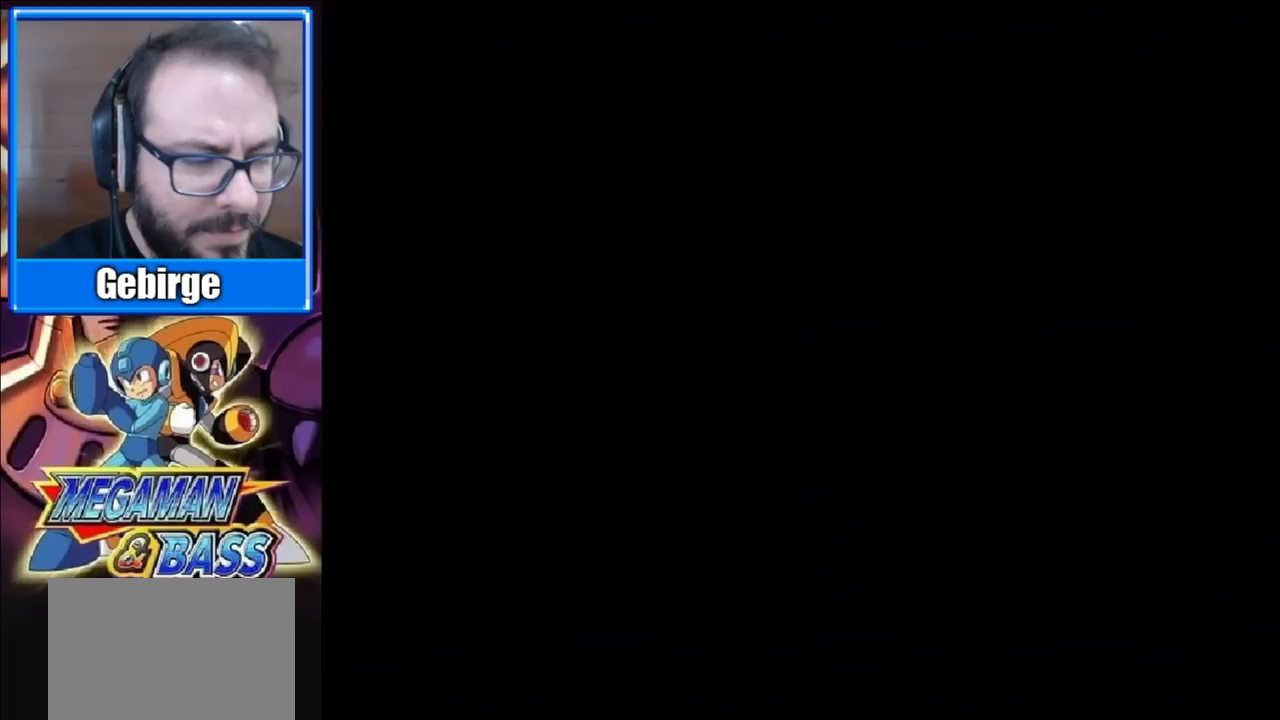
{"buttons": ["X"], "right_stick": "center", "events": [[50, "X", "up"], [100, "X", "down"], [167, "X", "up"], [317, "X", "down"], [333, "X", "up"], [400, "X", "down"], [467, "X", "up"], [500, "X", "down"]]}
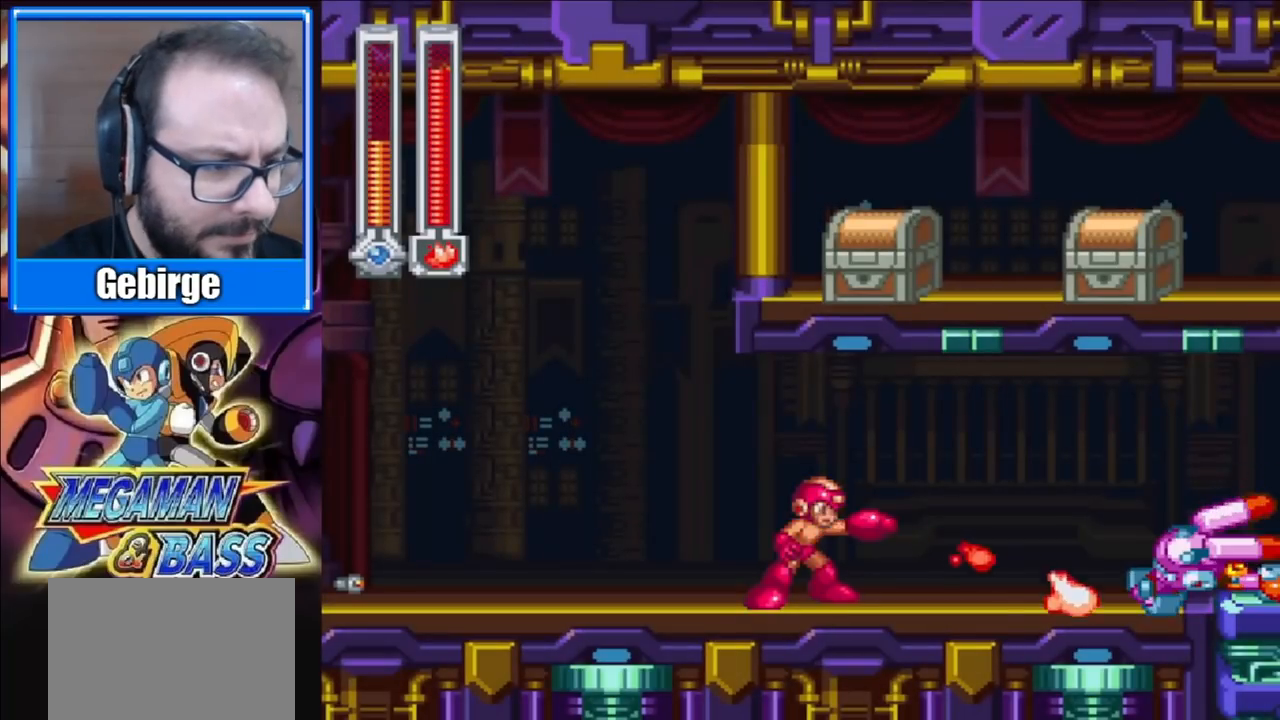
{"buttons": ["X"], "right_stick": "center", "events": [[67, "X", "up"], [117, "X", "down"], [167, "X", "up"], [233, "X", "down"], [283, "X", "up"], [467, "X", "down"]]}
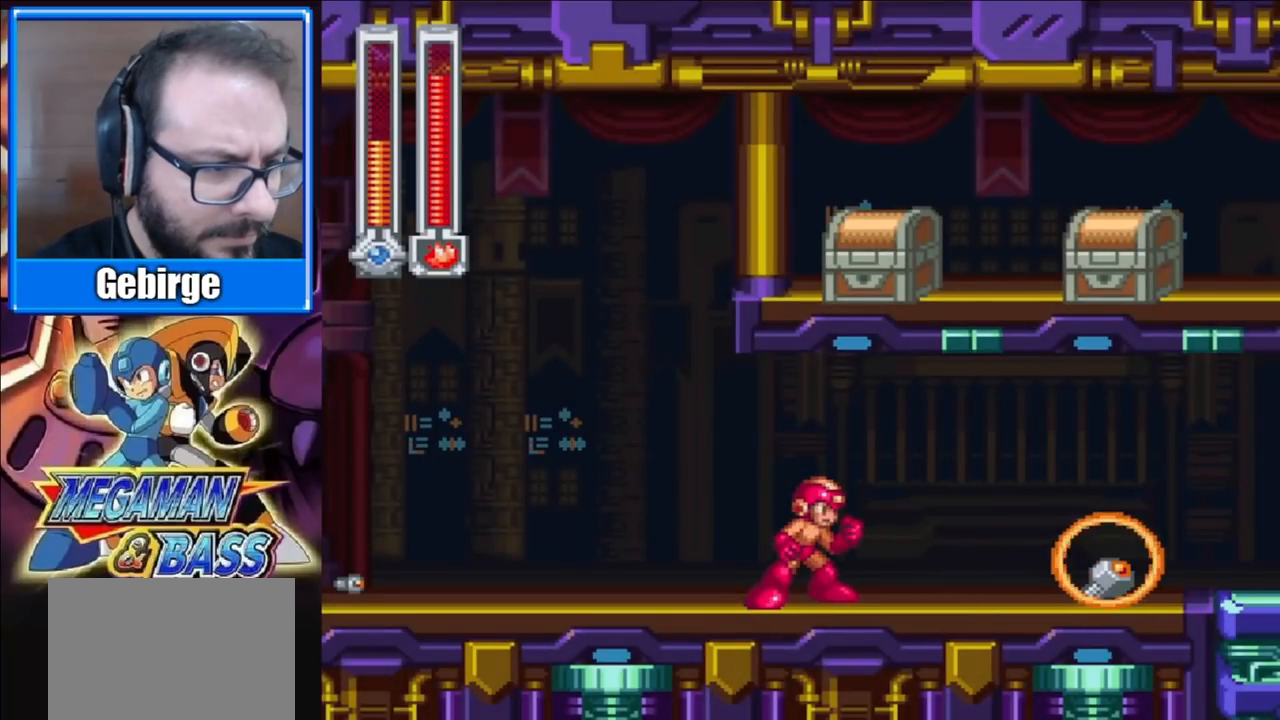
{"buttons": ["DPAD_RIGHT"], "right_stick": "center", "events": [[183, "X", "up"], [333, "DPAD_RIGHT", "down"]]}
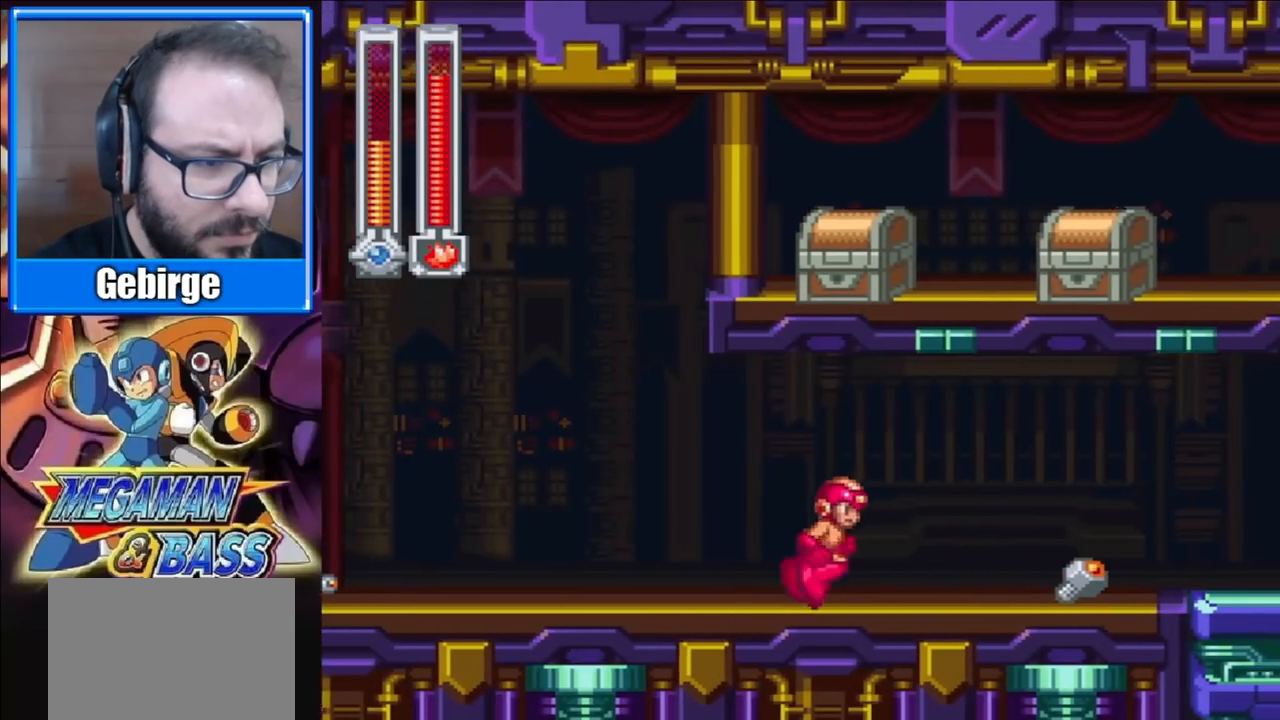
{"buttons": ["DPAD_RIGHT"], "right_stick": "center", "events": []}
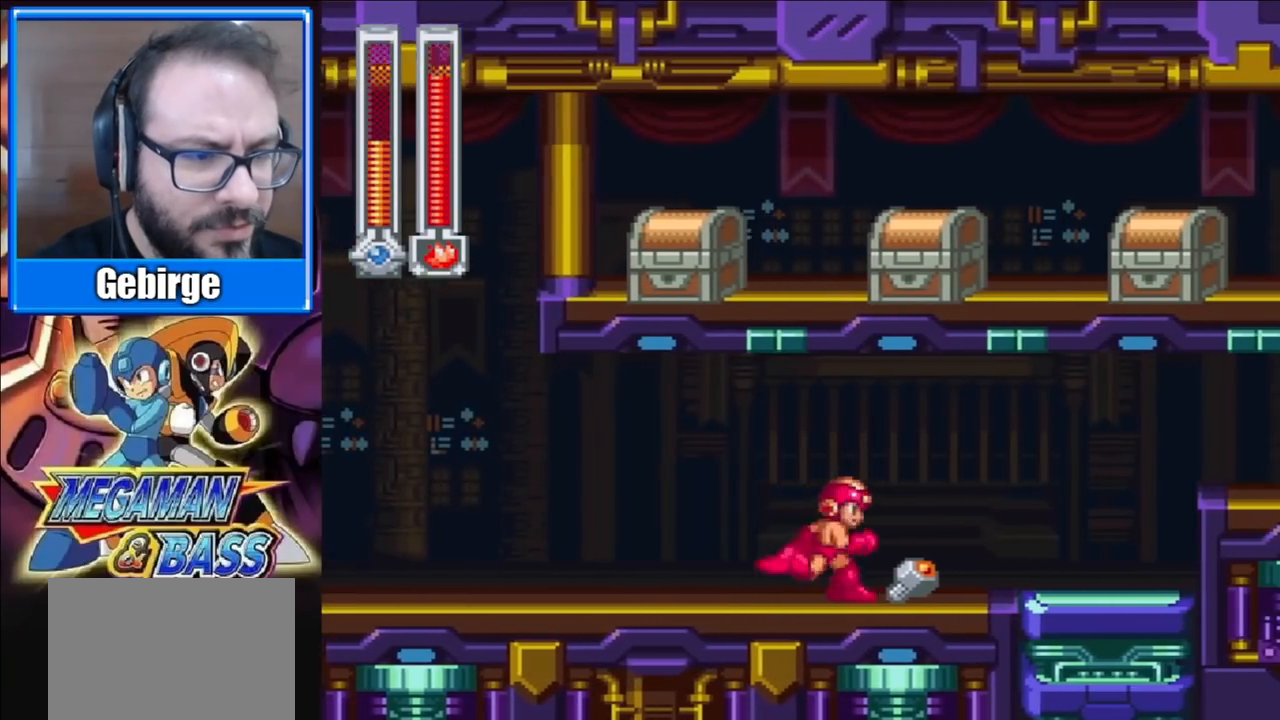
{"buttons": [], "right_stick": "center", "events": [[217, "DPAD_RIGHT", "up"]]}